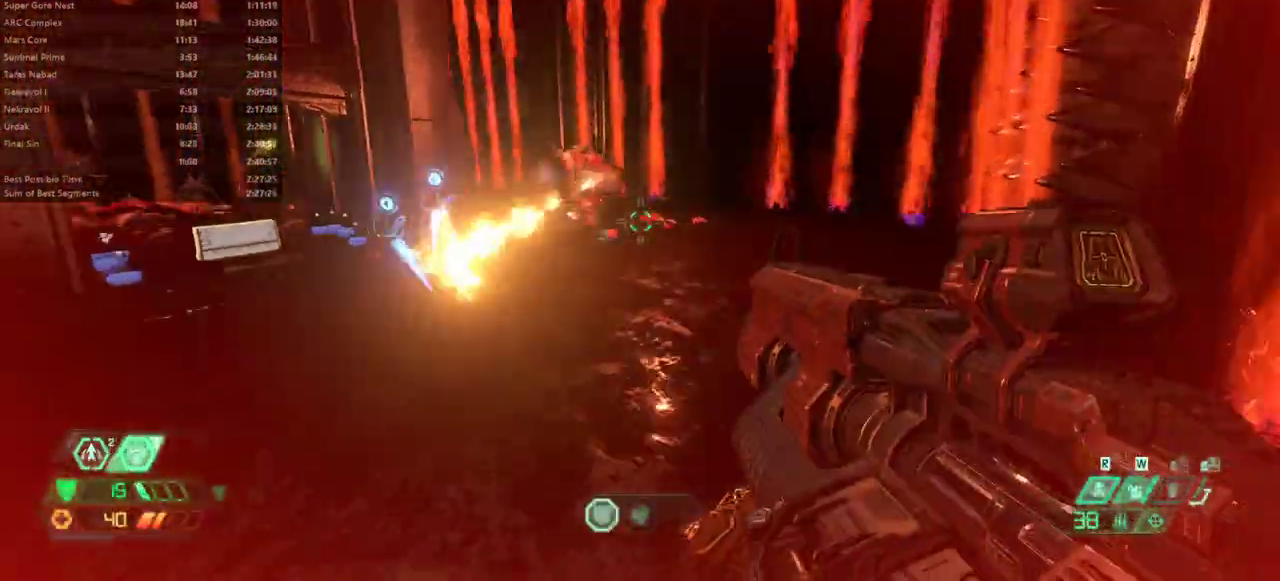
Gameplay with keyboard and mouse; each line is a JSON object with the keys and mouse buttons held at the frame after it. "events" lists presses ("down") and releases ("up") of "bfg", "bl", "bw", "cg", "crc", "cs", "dash", "dsg", "fw", "hc", "jump", "l", "mel", "pr", "r", "rl", "ssg", "mouse_left", "mouse_right" and "mouse_wheel_up" between this image and that frame as [ms after this image, input, new state], when the widget could be followed in between. "mouse_left", "mouse_right", "mouse_wheel_up" = the "left", "right", "wheel_up" buttons of the "mouse" list. No other keys are recorded. Key names are as the overlay labels them; some are game actions (e.g. jump) rather than physical keys. Not read: fb mod mouse_move.
{"keys": ["fw", "r"], "mouse": [], "events": [[67, "jump", "down"], [200, "jump", "up"], [367, "dsg", "down"], [433, "dsg", "up"]]}
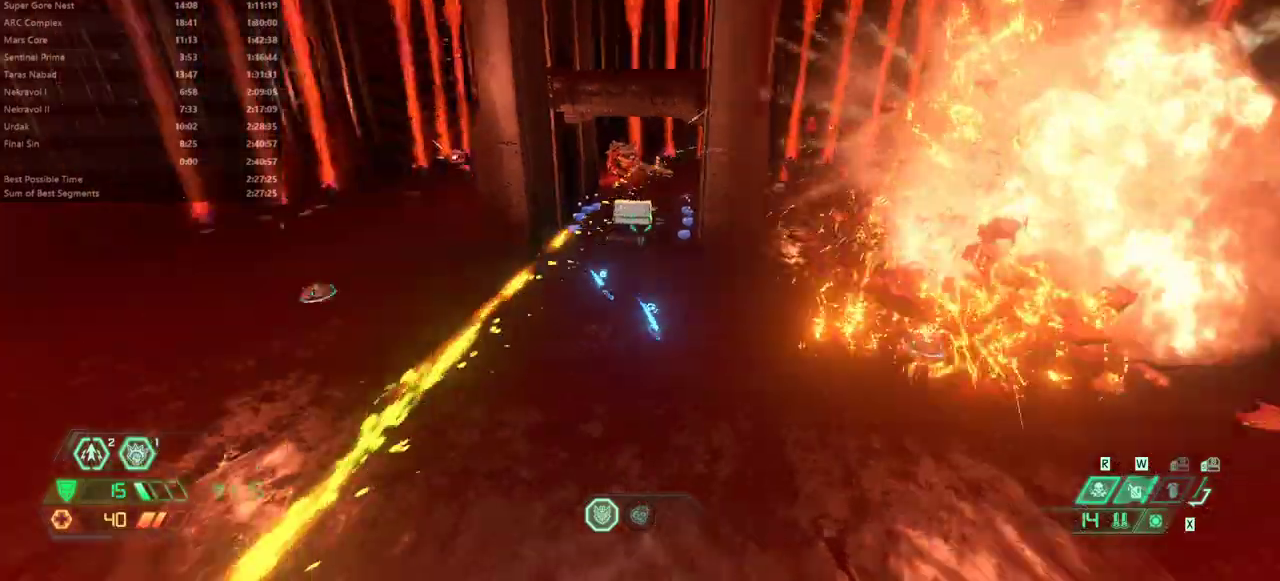
{"keys": ["fw", "l"], "mouse": ["right"], "events": [[33, "r", "up"], [267, "l", "down"], [400, "mouse_right", "down"]]}
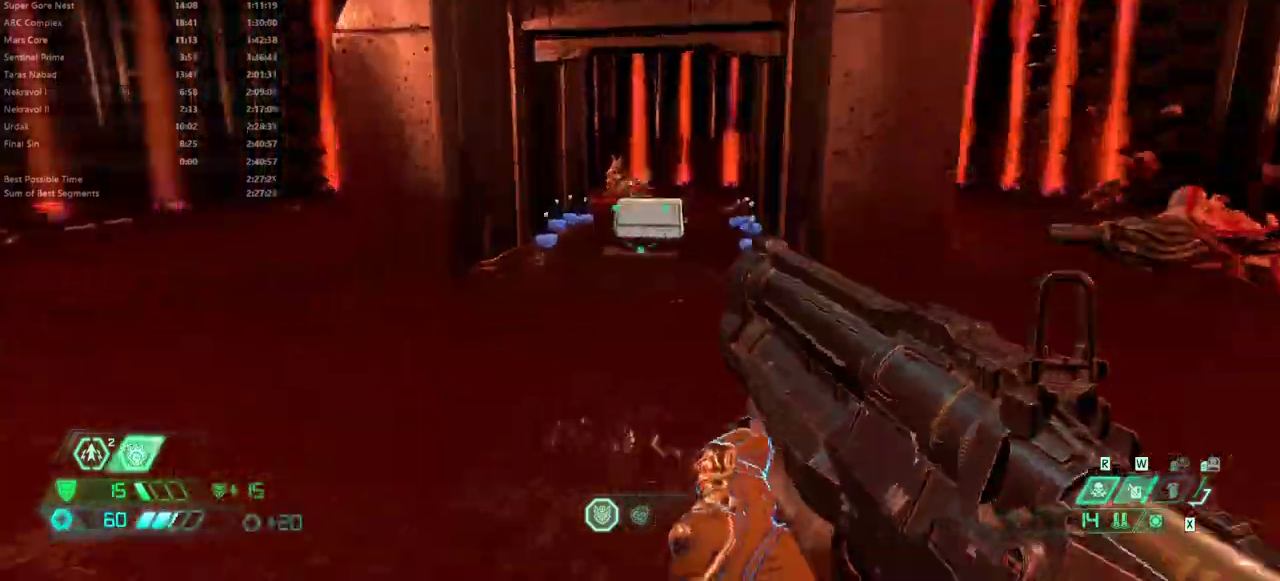
{"keys": ["fw"], "mouse": ["right"], "events": [[100, "l", "up"], [133, "mouse_right", "up"], [233, "dash", "down"], [333, "dash", "up"], [467, "mouse_right", "down"]]}
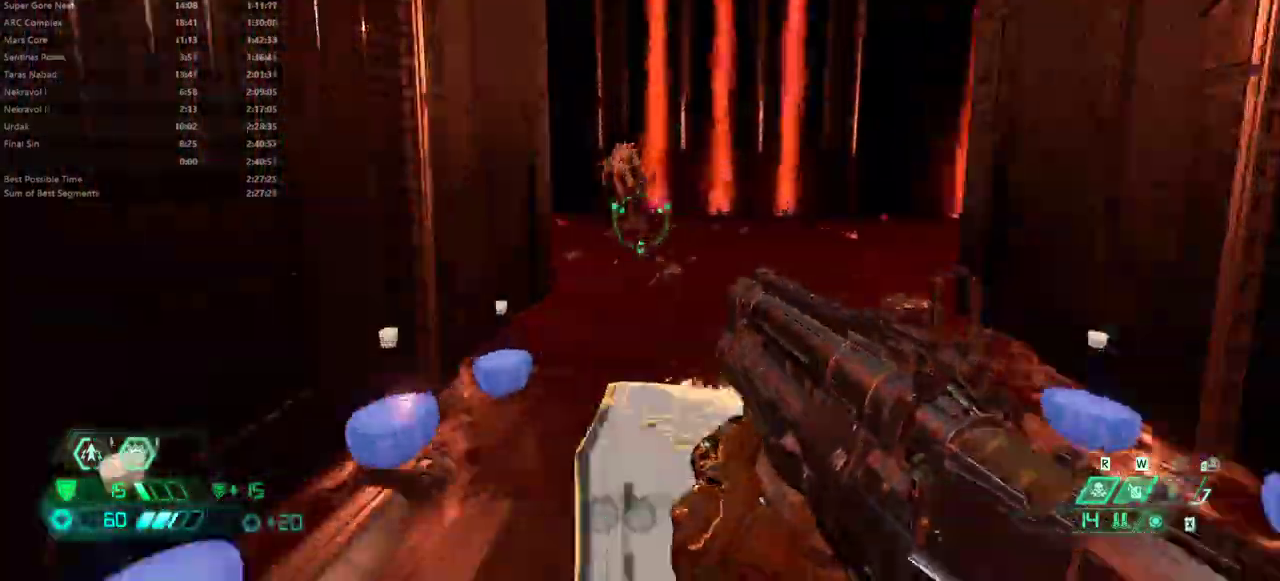
{"keys": ["fw", "jump", "r"], "mouse": [], "events": [[33, "r", "down"], [67, "mouse_left", "down"], [167, "mouse_left", "up"], [167, "mouse_right", "up"], [267, "jump", "down"], [367, "jump", "up"], [433, "jump", "down"]]}
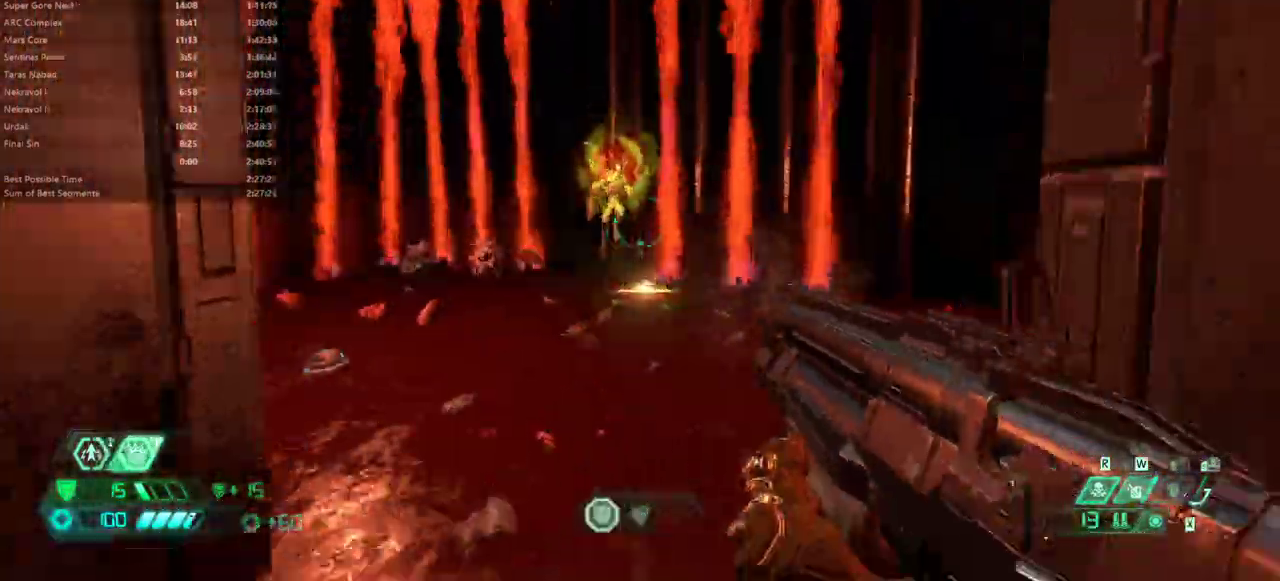
{"keys": ["fw", "r"], "mouse": [], "events": [[33, "jump", "up"], [100, "mouse_right", "down"], [167, "mouse_left", "down"], [233, "dash", "down"], [267, "mouse_right", "up"], [333, "mouse_left", "up"], [400, "dash", "up"]]}
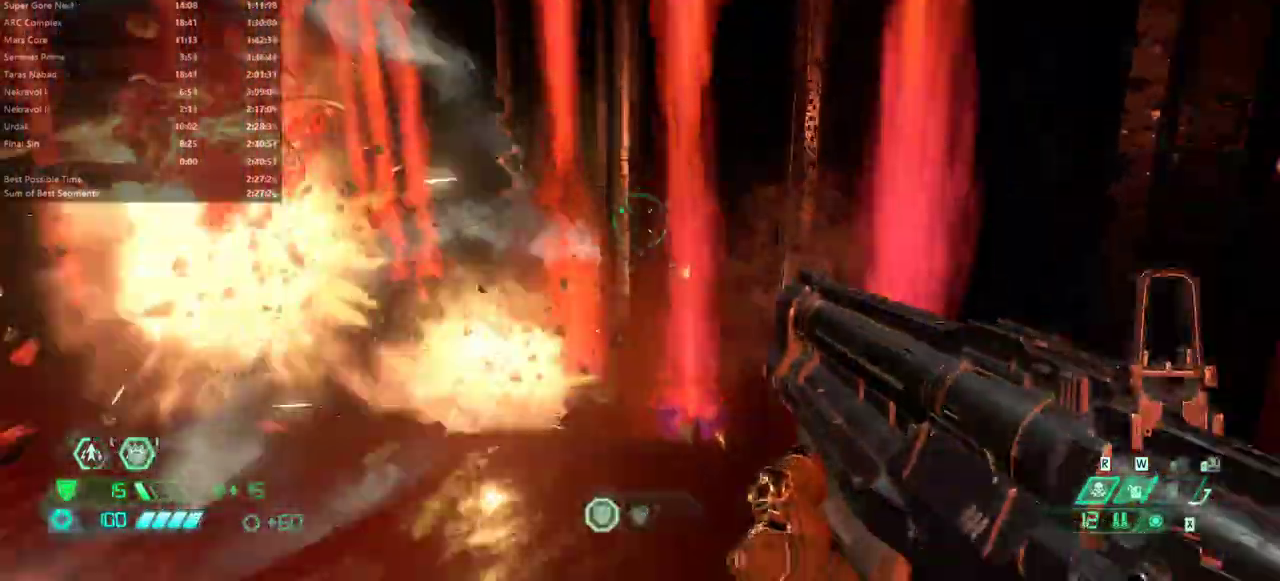
{"keys": ["fw", "l"], "mouse": ["left", "right"], "events": [[200, "r", "up"], [300, "l", "down"], [367, "mouse_right", "down"], [467, "mouse_left", "down"]]}
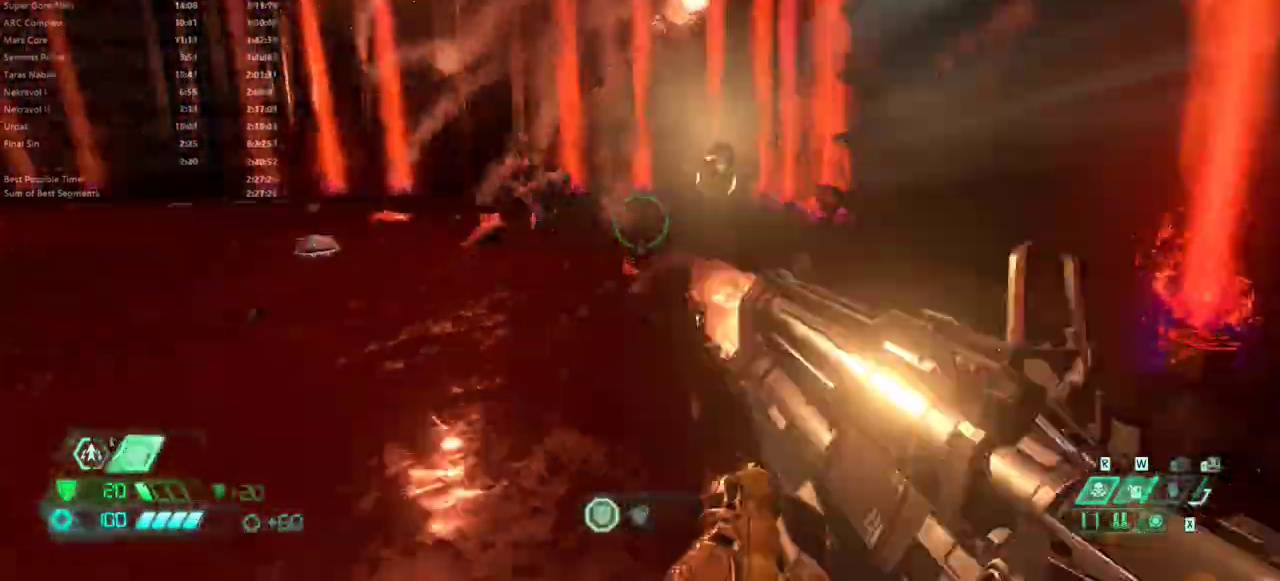
{"keys": ["l"], "mouse": [], "events": [[67, "mouse_right", "up"], [133, "mouse_left", "up"], [300, "fw", "up"], [400, "hc", "down"], [500, "hc", "up"]]}
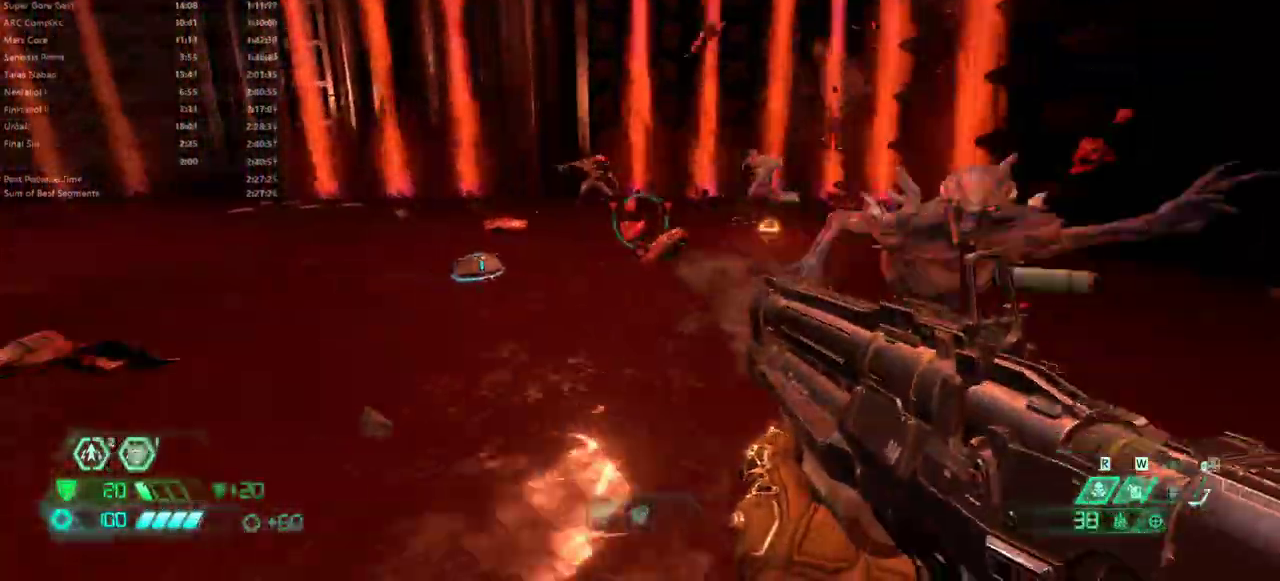
{"keys": ["fw", "l"], "mouse": [], "events": [[100, "dash", "down"], [167, "fw", "down"], [233, "dash", "up"]]}
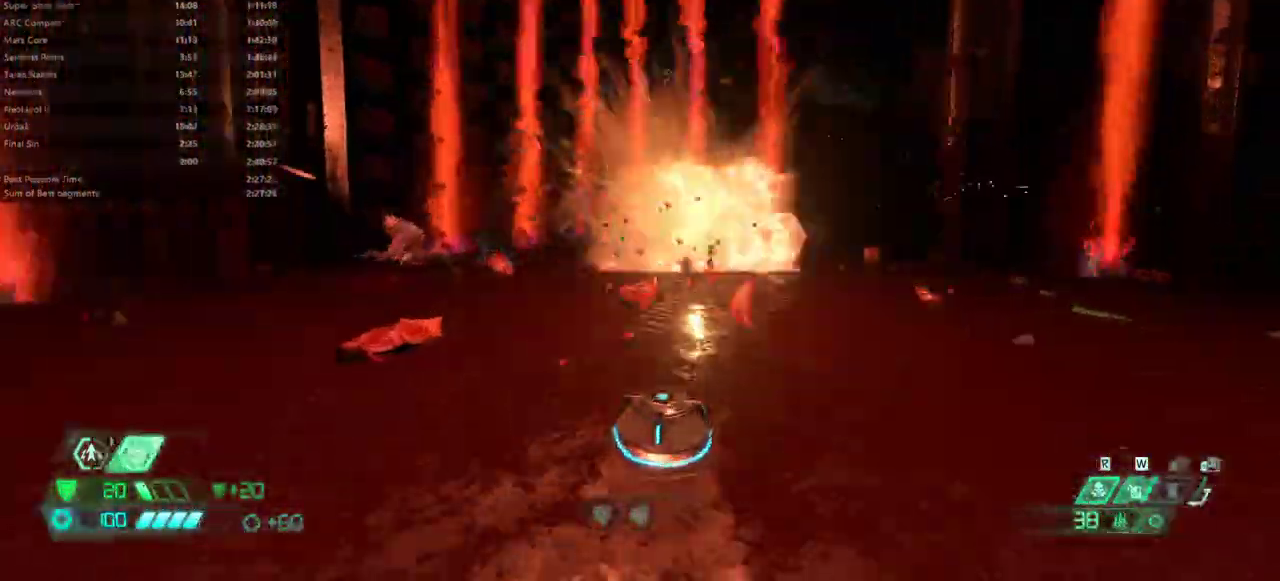
{"keys": ["l"], "mouse": ["left"], "events": [[133, "fw", "up"], [333, "mouse_right", "down"], [400, "mouse_left", "down"], [467, "mouse_right", "up"]]}
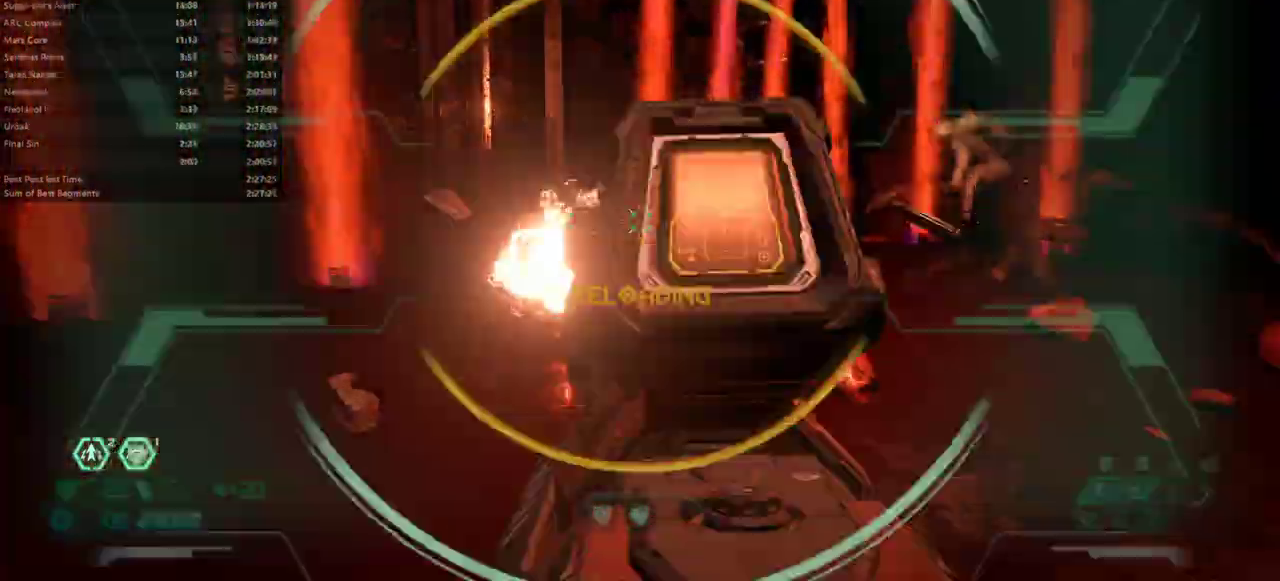
{"keys": ["fw"], "mouse": ["left"], "events": [[33, "mouse_left", "up"], [33, "pr", "down"], [167, "pr", "up"], [300, "fw", "down"], [433, "l", "up"], [500, "mouse_left", "down"]]}
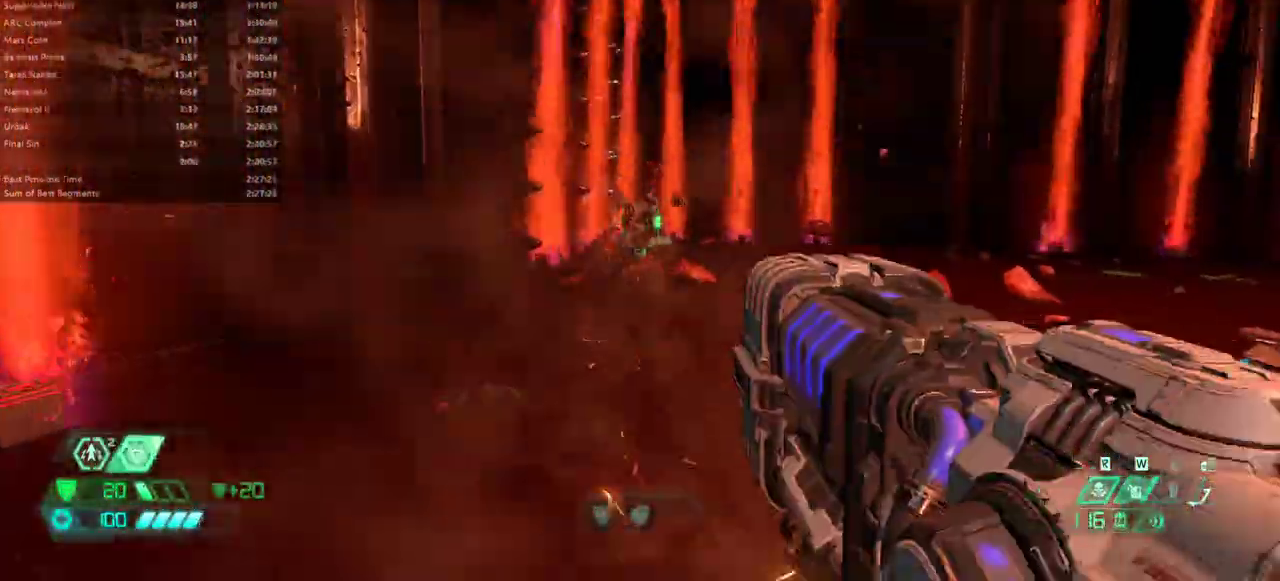
{"keys": ["fw"], "mouse": ["left"], "events": [[367, "jump", "down"], [467, "jump", "up"]]}
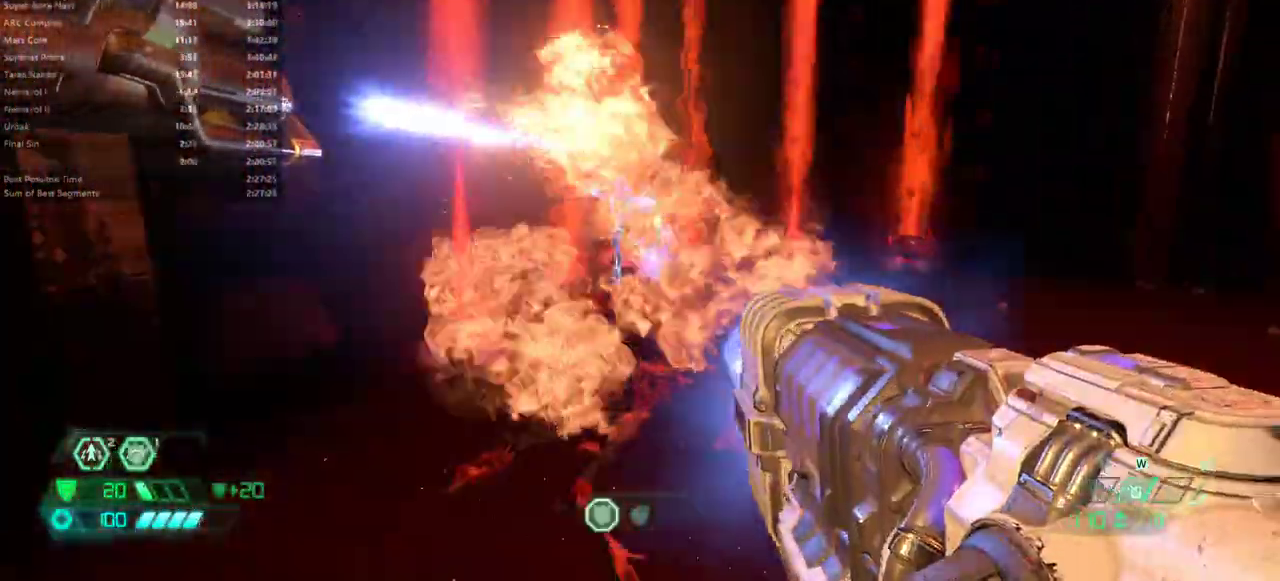
{"keys": ["fw", "l"], "mouse": ["left"], "events": [[67, "r", "down"], [133, "fw", "up"], [367, "fw", "down"], [433, "r", "up"], [467, "l", "down"]]}
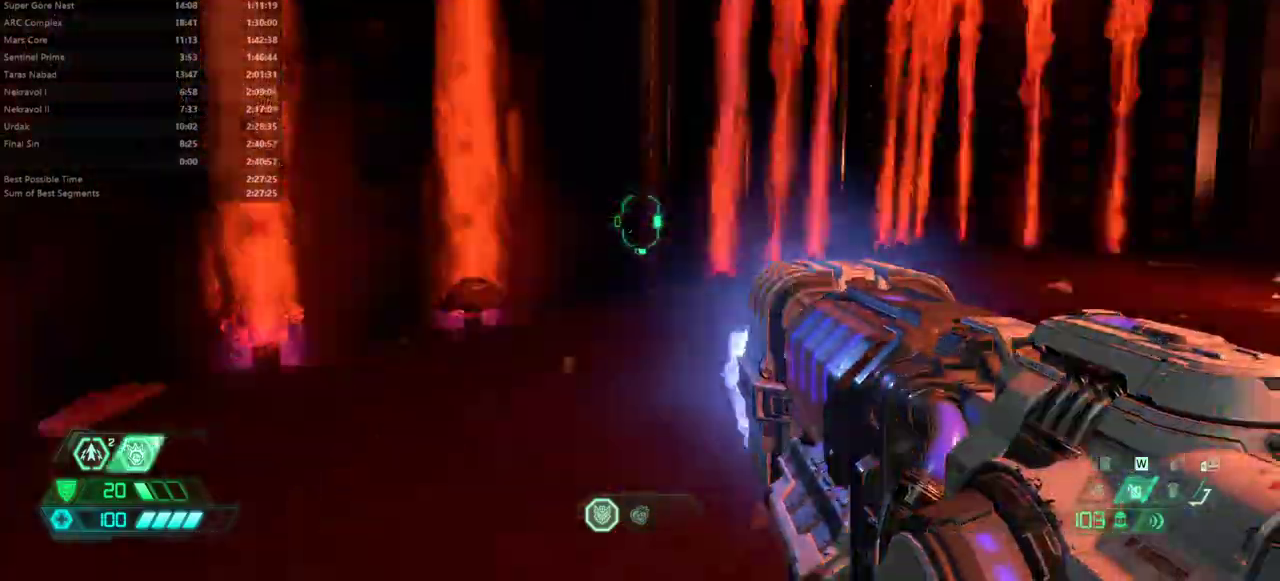
{"keys": ["fw", "l"], "mouse": ["left"], "events": [[33, "mouse_left", "up"], [67, "fw", "up"], [267, "mouse_left", "down"], [367, "fw", "down"]]}
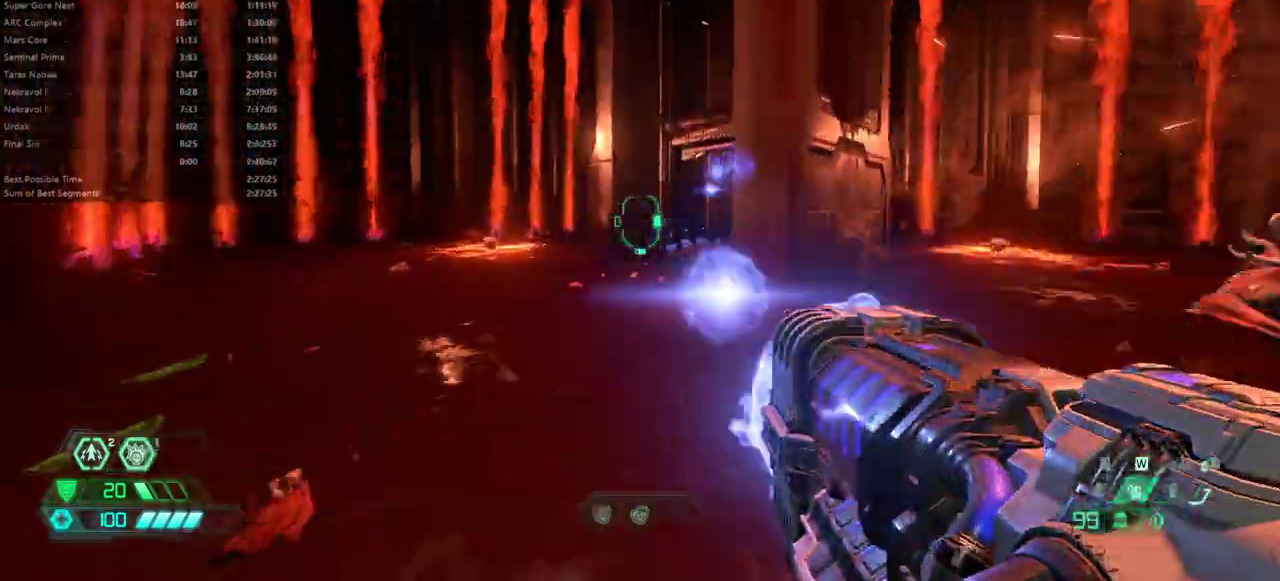
{"keys": ["fw"], "mouse": ["left"], "events": [[367, "dash", "down"], [500, "dash", "up"], [500, "l", "up"]]}
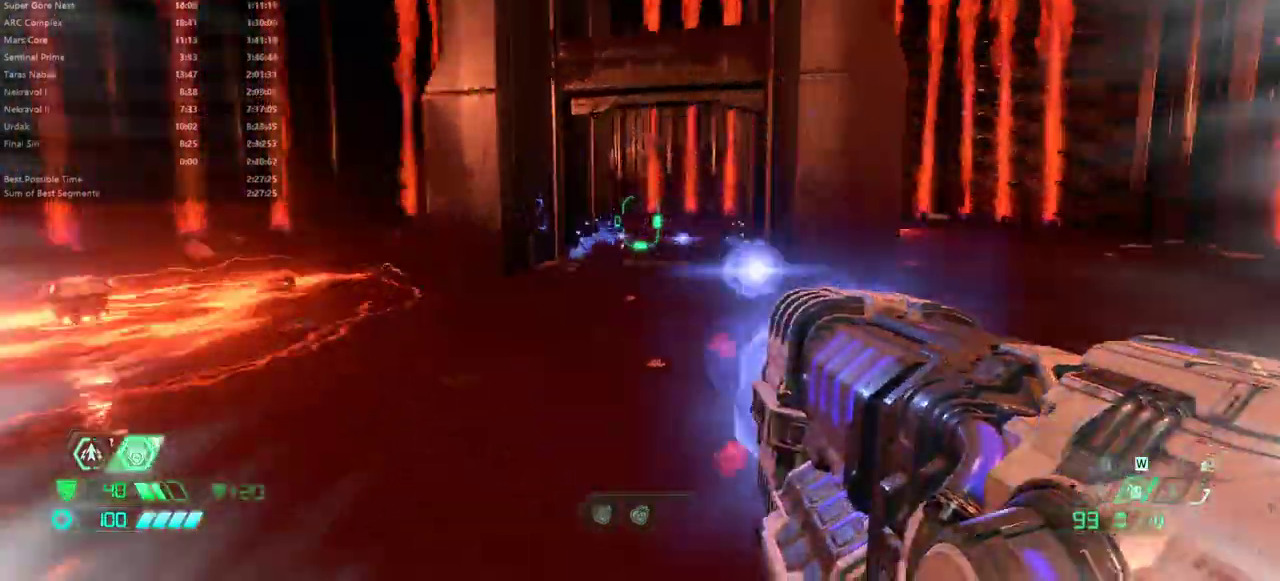
{"keys": ["fw"], "mouse": [], "events": [[433, "mouse_left", "up"]]}
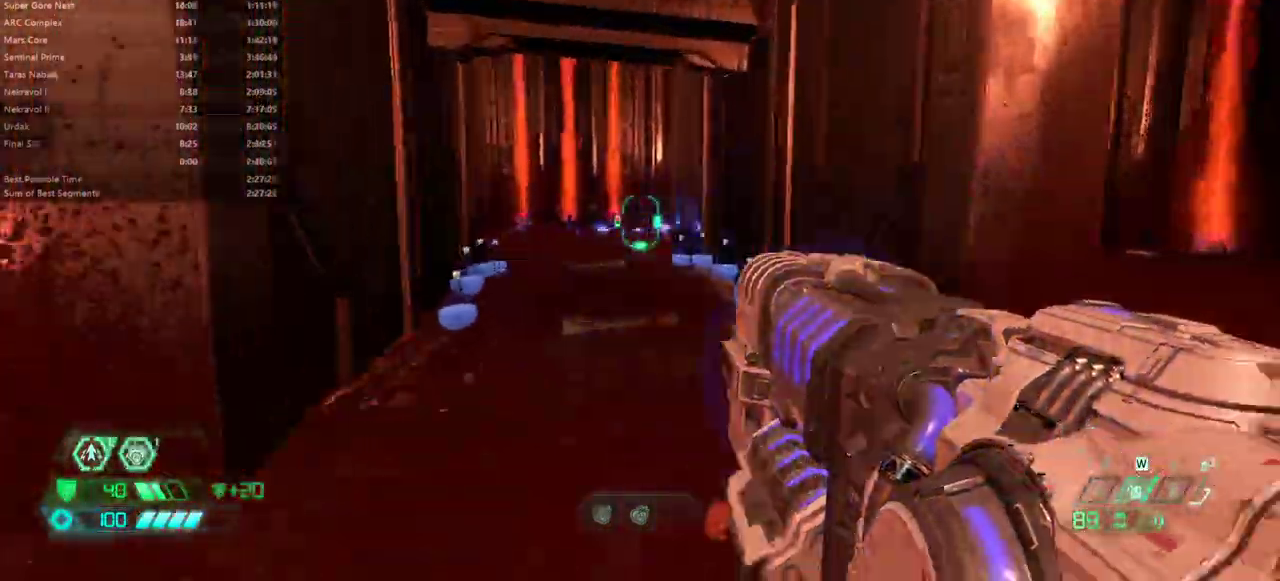
{"keys": ["fw", "l"], "mouse": [], "events": [[133, "dash", "down"], [267, "dash", "up"], [300, "dsg", "down"], [400, "dsg", "up"], [500, "l", "down"]]}
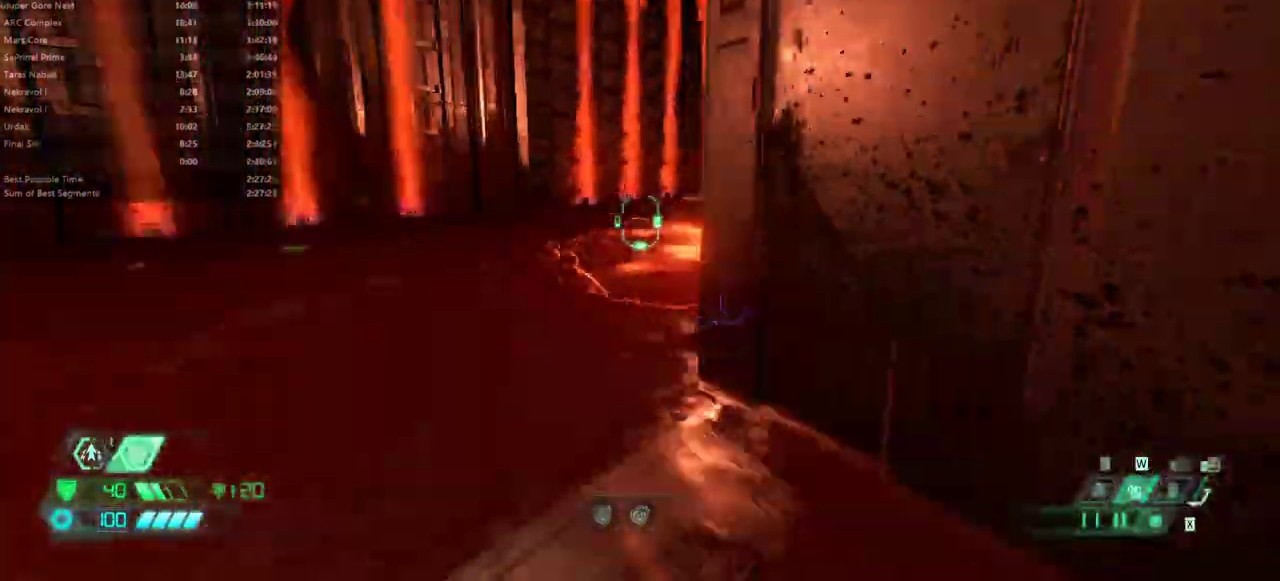
{"keys": ["bw", "r"], "mouse": [], "events": [[133, "fw", "up"], [333, "bw", "down"], [367, "l", "up"], [467, "r", "down"]]}
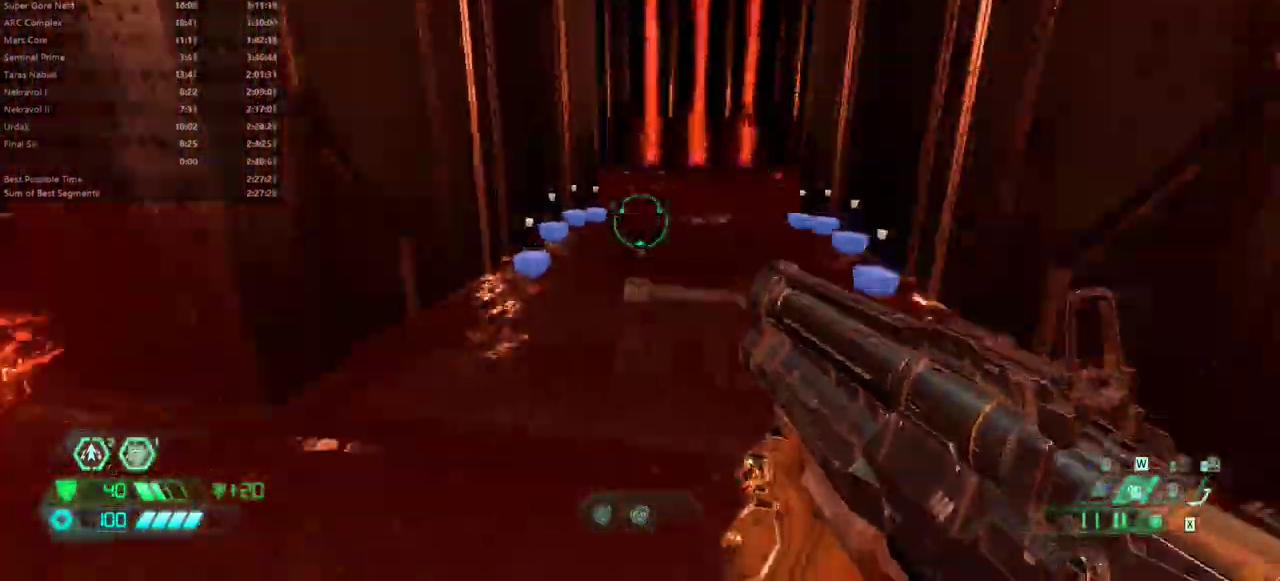
{"keys": ["dash", "fw", "r"], "mouse": [], "events": [[233, "bw", "up"], [400, "fw", "down"], [467, "dash", "down"]]}
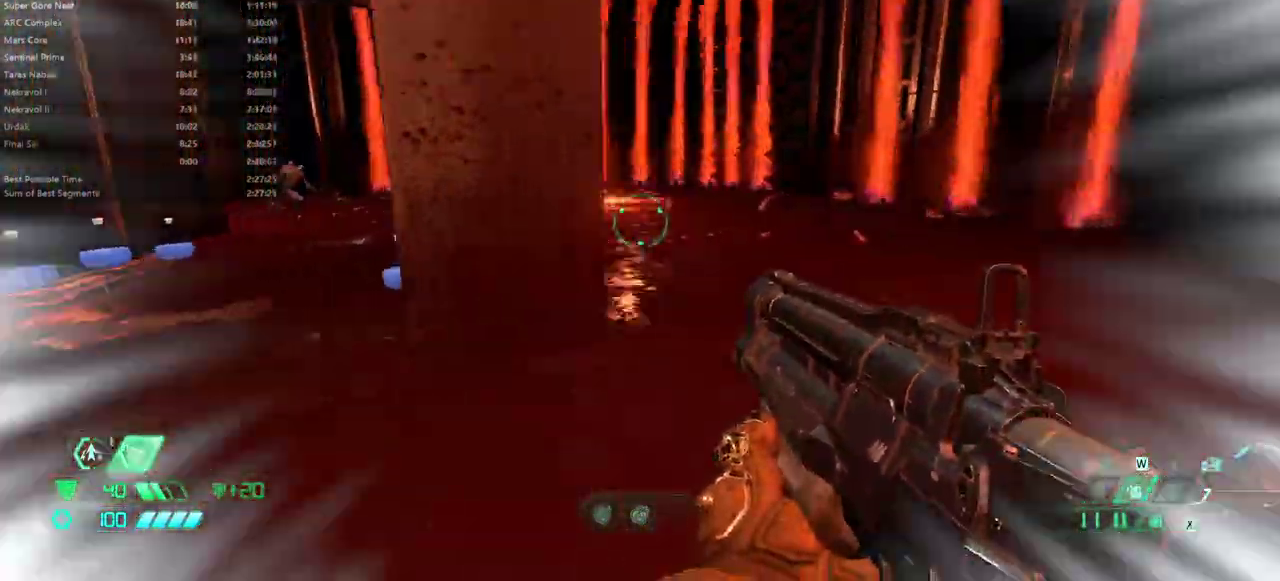
{"keys": ["dash", "fw", "r"], "mouse": [], "events": [[133, "dash", "up"], [433, "dash", "down"]]}
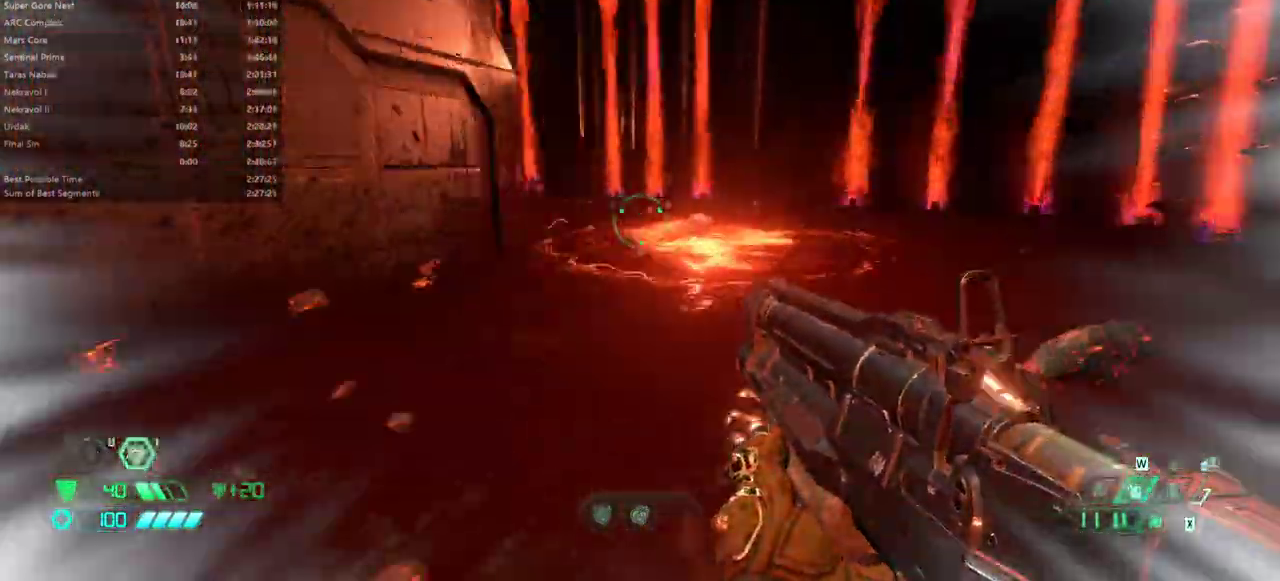
{"keys": ["r"], "mouse": ["right"], "events": [[100, "dash", "up"], [233, "fw", "up"], [233, "jump", "down"], [267, "mouse_right", "down"], [367, "jump", "up"]]}
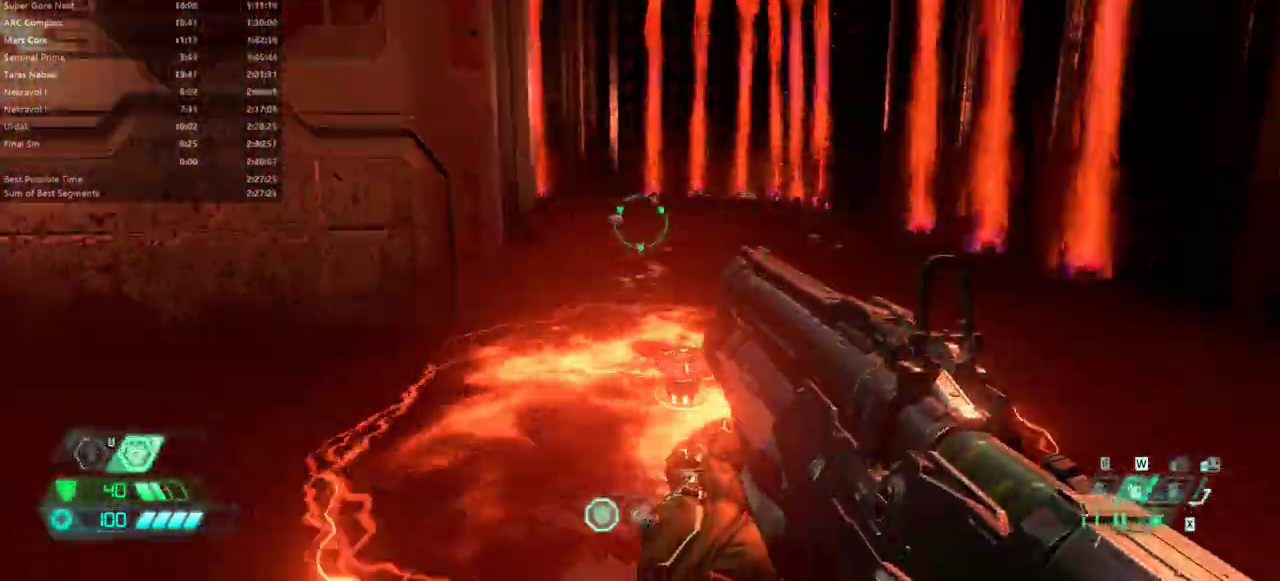
{"keys": ["l"], "mouse": [], "events": [[300, "l", "down"], [300, "r", "up"], [367, "mouse_right", "up"]]}
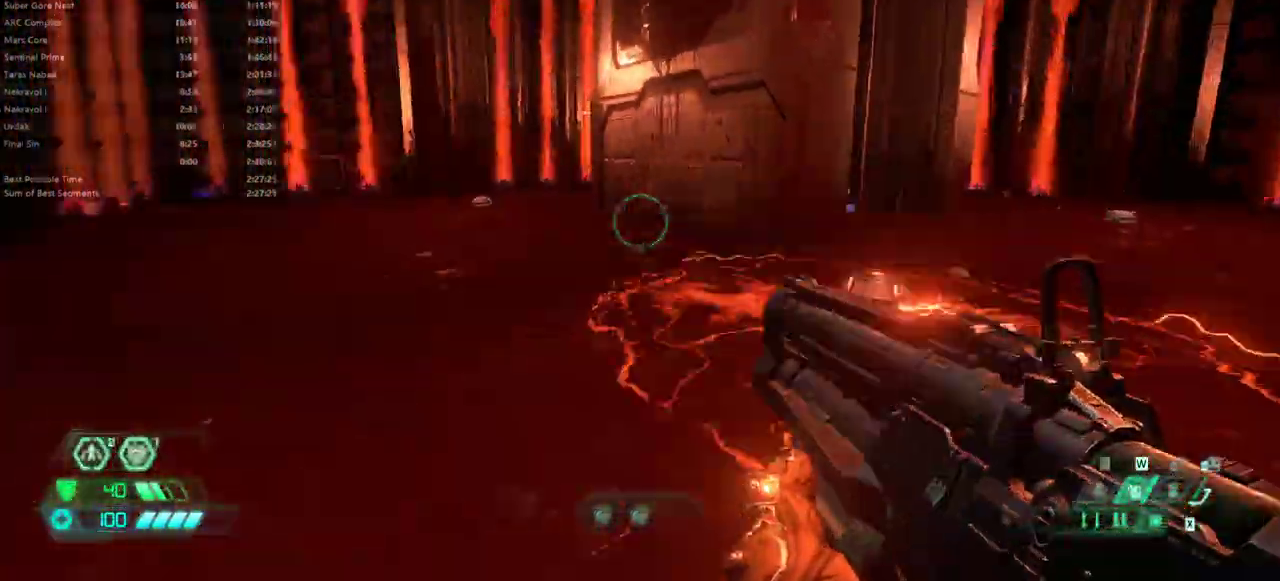
{"keys": ["fw", "l"], "mouse": ["right"], "events": [[33, "dash", "down"], [167, "fw", "down"], [200, "dash", "up"], [400, "mouse_right", "down"]]}
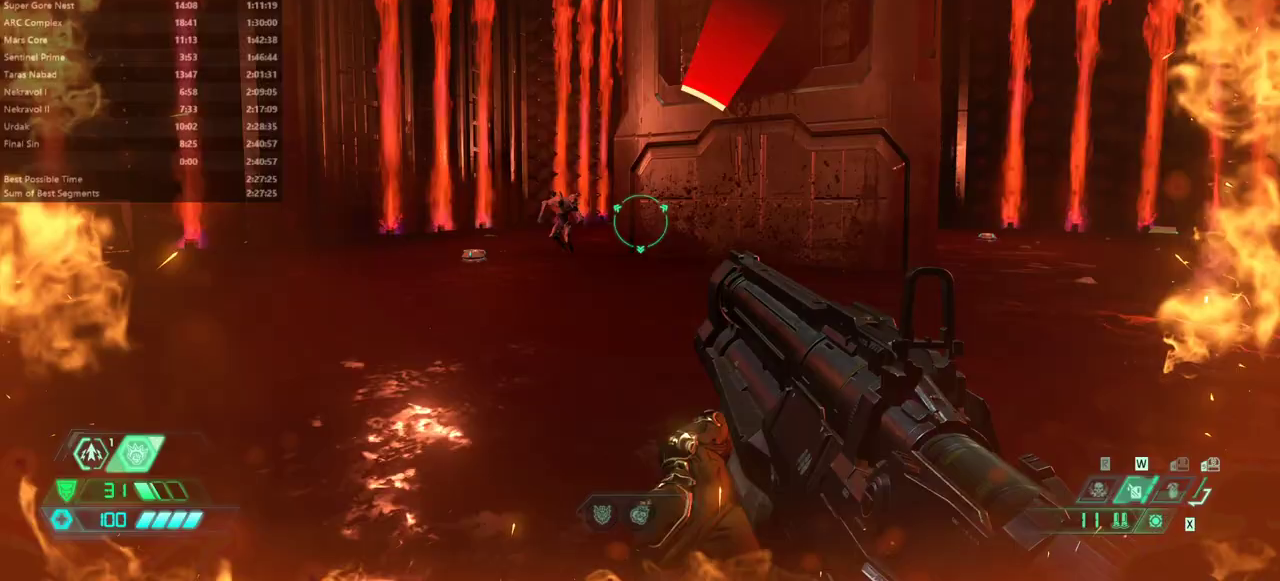
{"keys": ["dash", "fw", "l"], "mouse": [], "events": [[100, "jump", "down"], [167, "mouse_left", "down"], [233, "jump", "up"], [333, "mouse_left", "up"], [333, "mouse_right", "up"], [467, "dash", "down"]]}
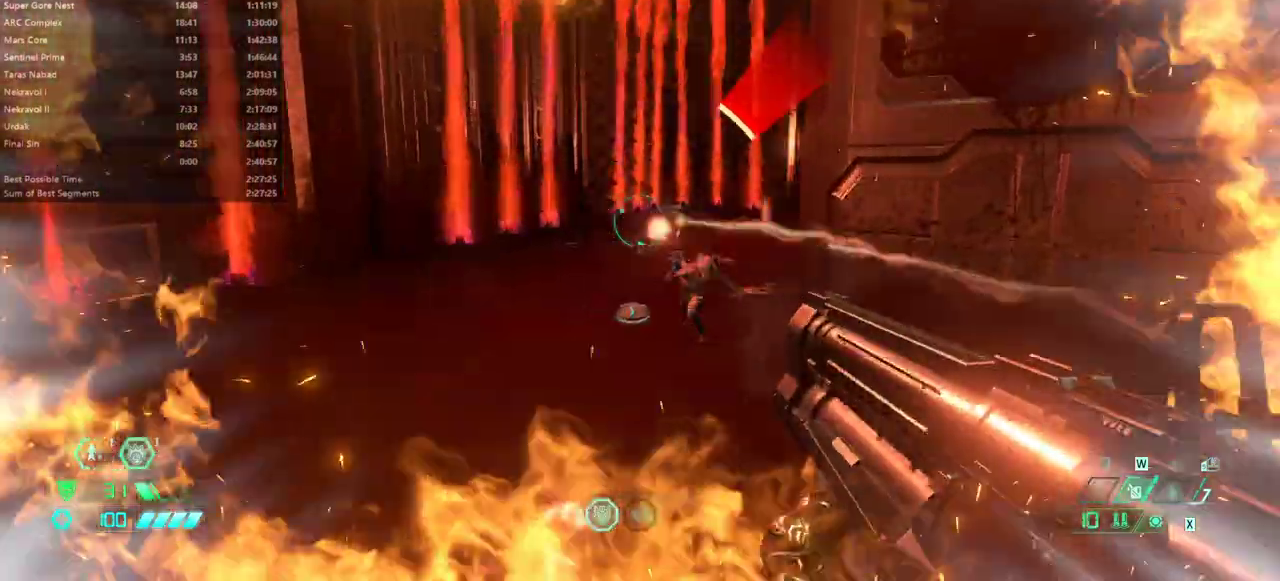
{"keys": ["l"], "mouse": [], "events": [[100, "dash", "up"], [300, "mouse_right", "down"], [333, "mouse_left", "down"], [367, "fw", "up"], [467, "mouse_left", "up"], [467, "mouse_right", "up"]]}
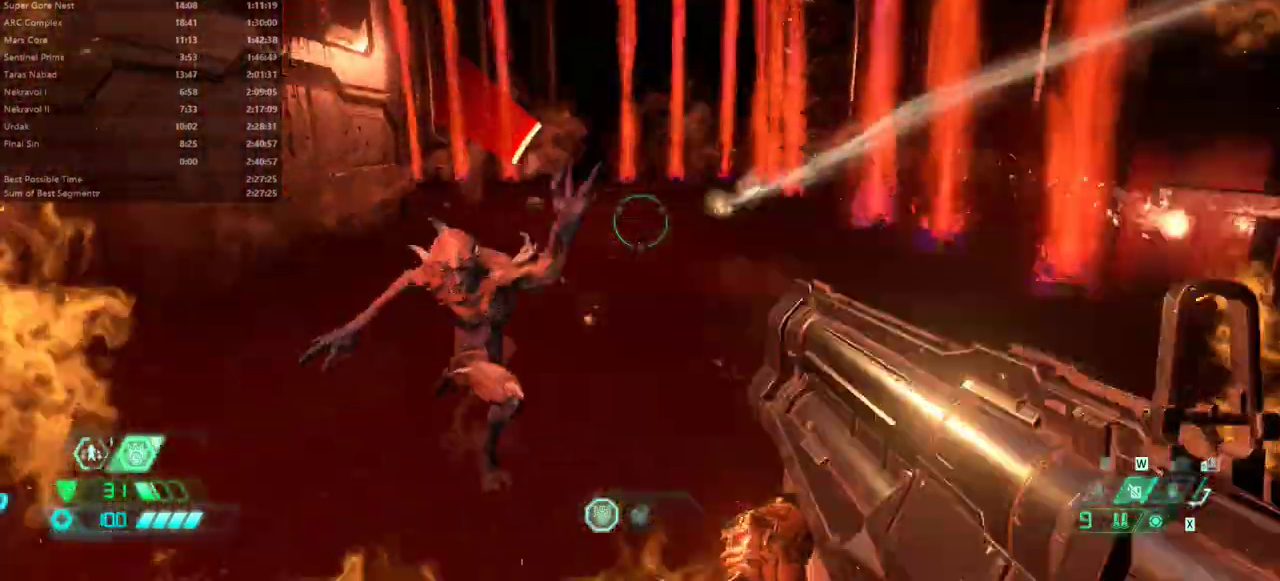
{"keys": ["bw"], "mouse": ["left", "right"], "events": [[300, "bw", "down"], [400, "l", "up"], [400, "mouse_right", "down"], [500, "mouse_left", "down"]]}
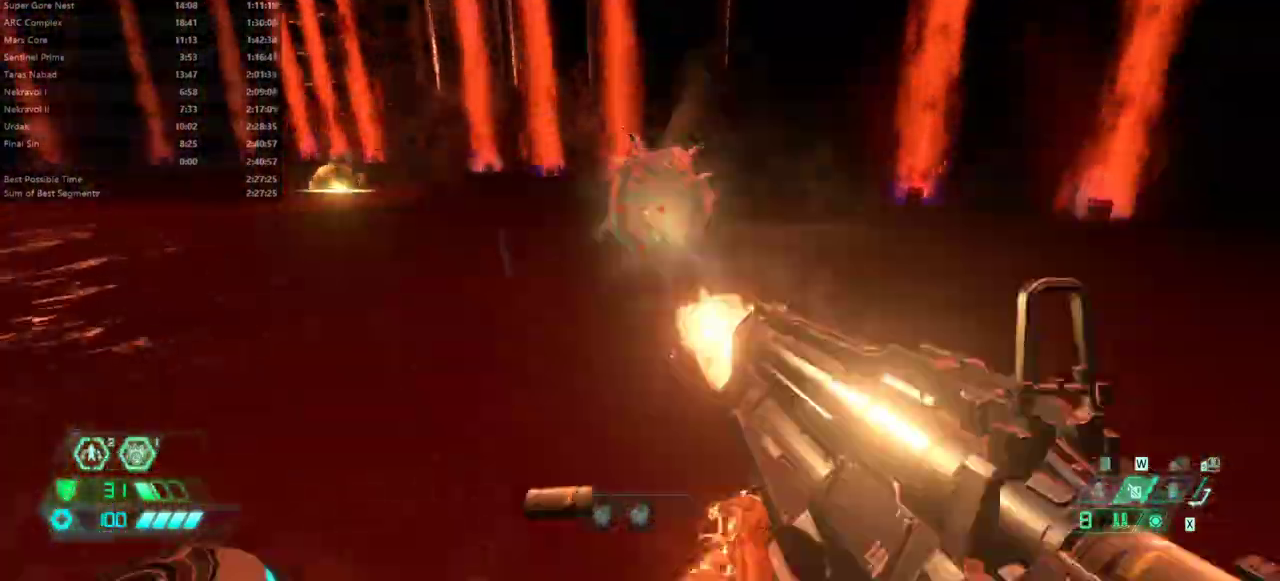
{"keys": ["l"], "mouse": [], "events": [[100, "l", "down"], [100, "mouse_left", "up"], [100, "mouse_right", "up"], [167, "bw", "up"], [333, "hc", "down"], [400, "hc", "up"]]}
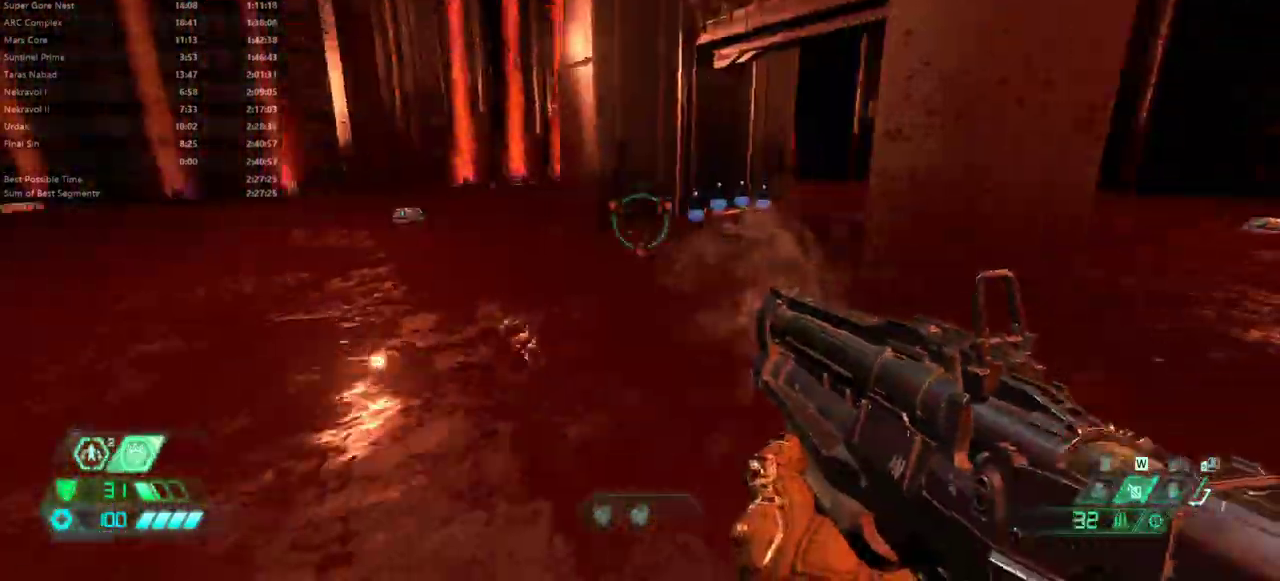
{"keys": ["fw"], "mouse": [], "events": [[67, "fw", "down"], [233, "l", "up"]]}
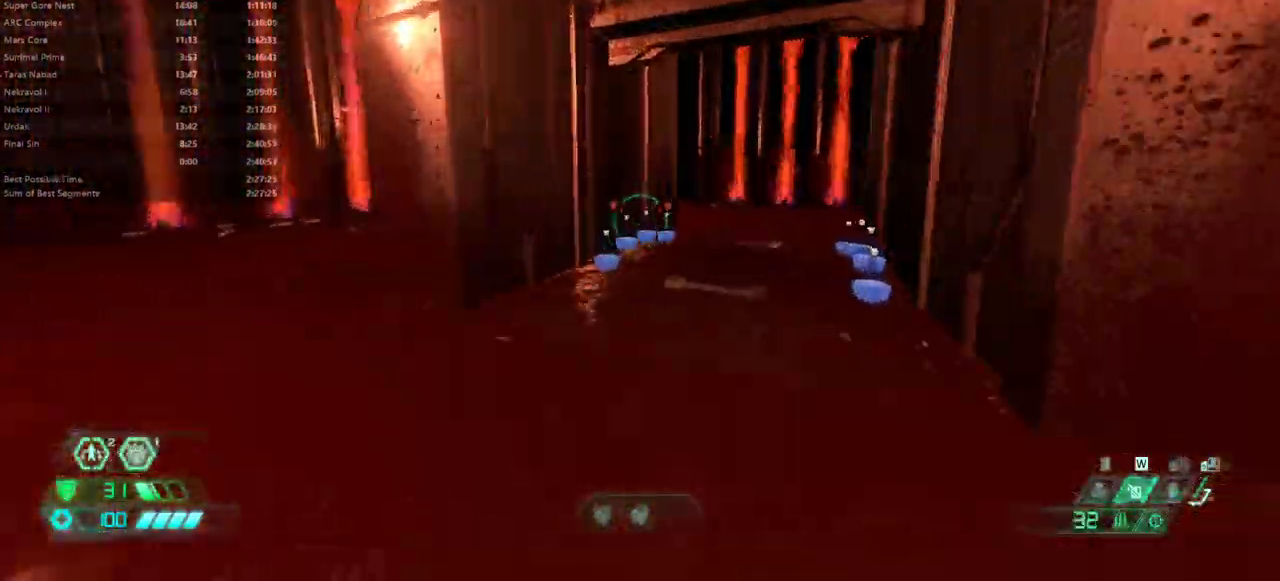
{"keys": ["fw", "l"], "mouse": [], "events": [[200, "l", "down"]]}
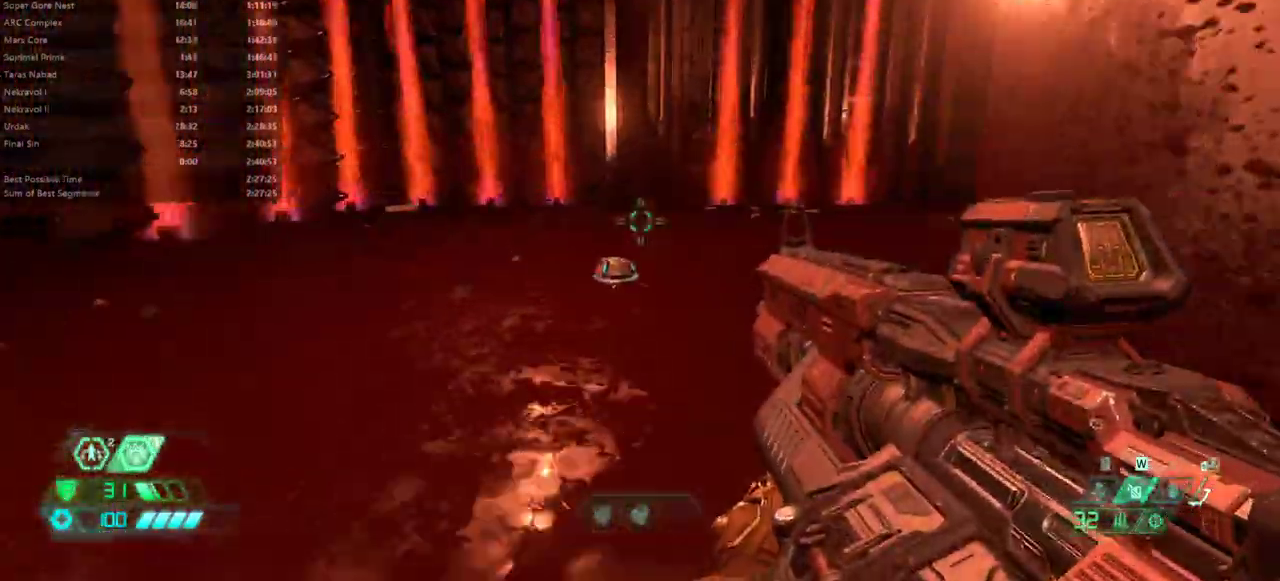
{"keys": ["fw"], "mouse": [], "events": [[133, "dash", "down"], [267, "dash", "up"], [500, "l", "up"]]}